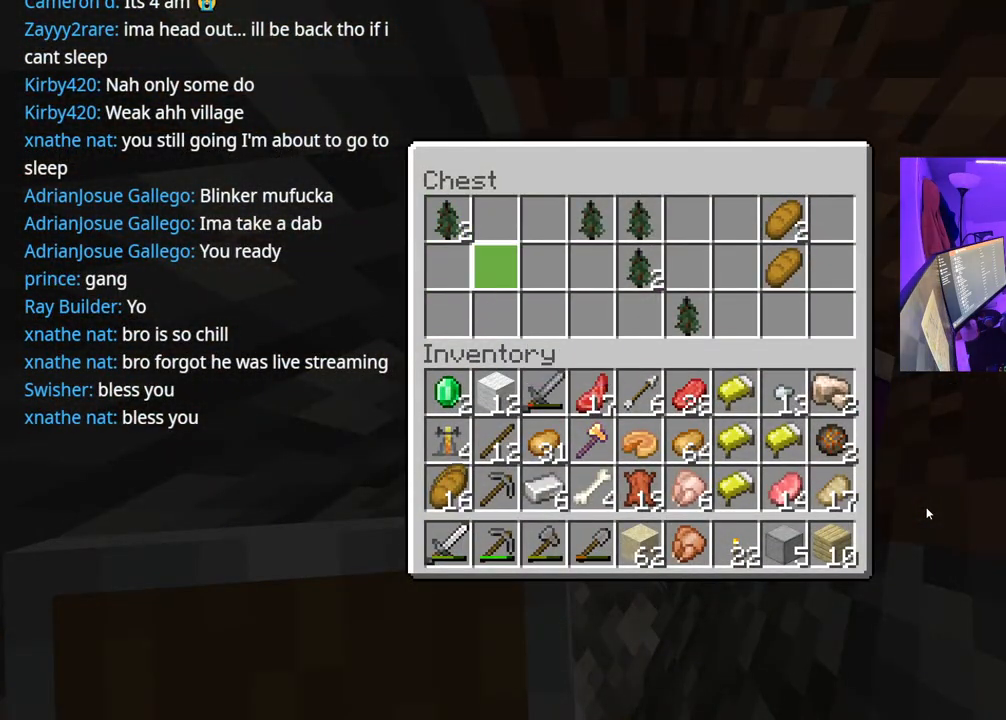
Gameplay with a controller (Xbox layout); each line is a JSON object with the inputs held at the frame after it. "events" lists button and stick changes between this image and that frame as [ms after this image, input, new state], when the widget could be followed in between. Not read: L3.
{"buttons": ["DPAD_RIGHT"], "left_stick": "center", "right_stick": "center", "events": [[33, "DPAD_UP", "up"], [117, "DPAD_RIGHT", "down"], [200, "DPAD_RIGHT", "up"], [250, "DPAD_RIGHT", "down"], [350, "DPAD_RIGHT", "up"], [400, "DPAD_RIGHT", "down"]]}
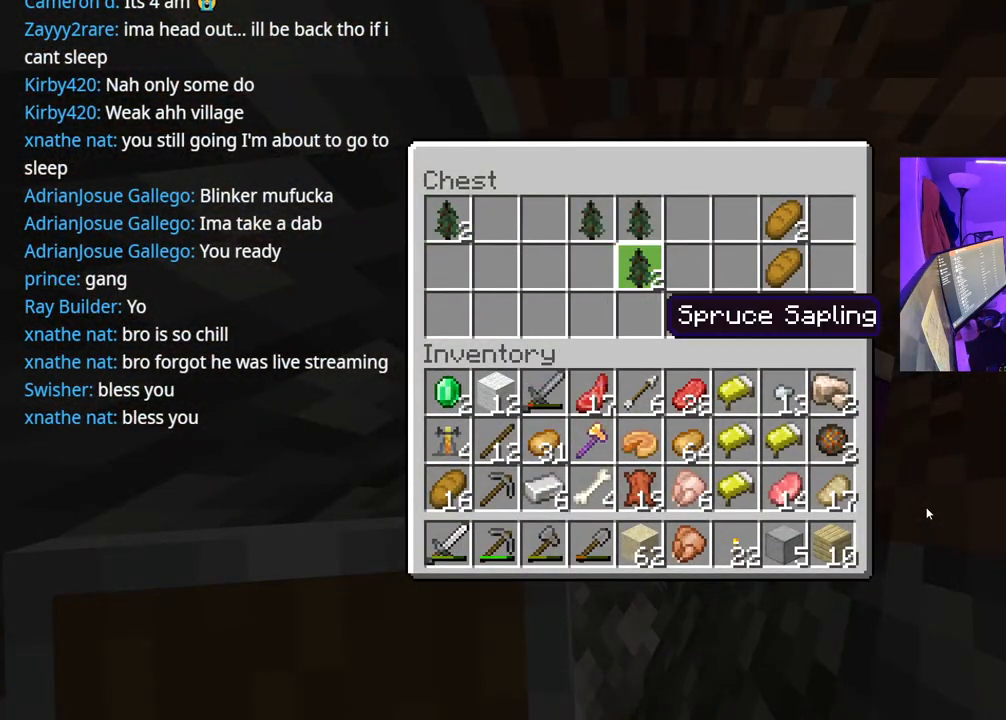
{"buttons": [], "left_stick": "center", "right_stick": "center", "events": [[117, "DPAD_RIGHT", "up"], [200, "DPAD_RIGHT", "down"], [300, "DPAD_RIGHT", "up"], [350, "DPAD_RIGHT", "down"], [450, "DPAD_RIGHT", "up"]]}
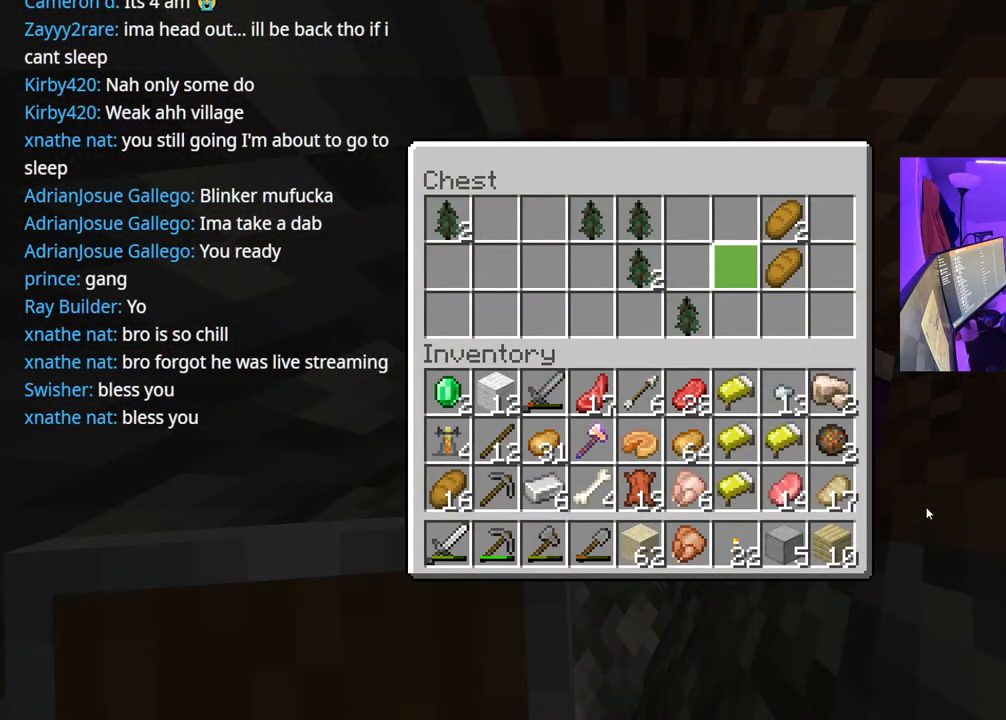
{"buttons": ["B"], "left_stick": "center", "right_stick": "center", "events": [[33, "DPAD_RIGHT", "down"], [83, "Y", "down"], [117, "DPAD_RIGHT", "up"], [167, "Y", "up"], [200, "DPAD_UP", "down"], [283, "Y", "down"], [300, "DPAD_UP", "up"], [417, "Y", "up"], [450, "B", "down"]]}
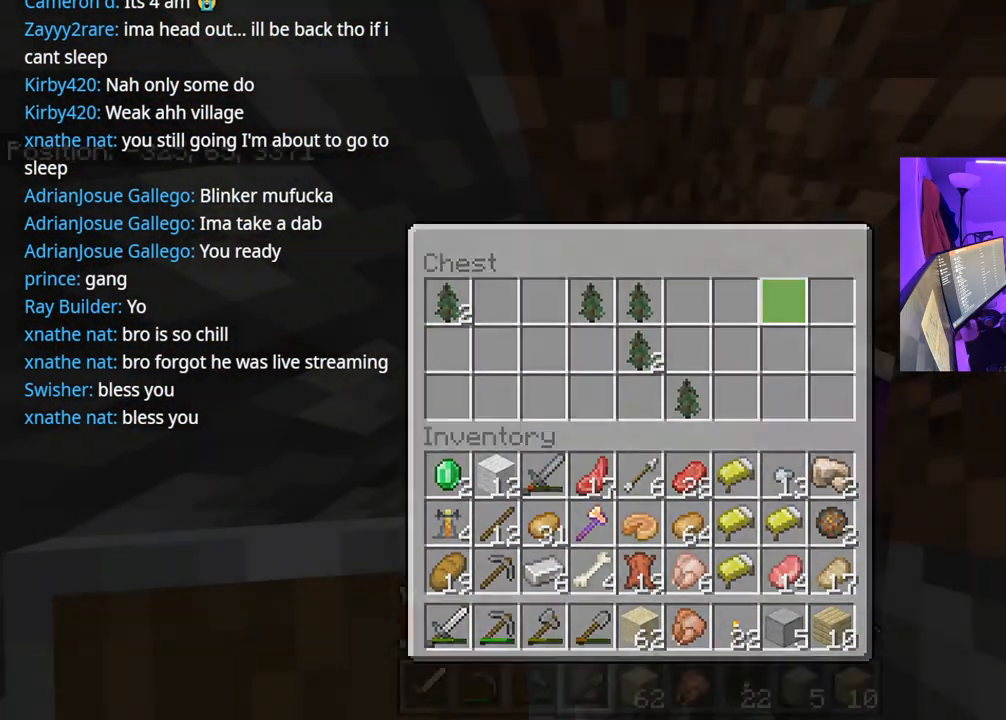
{"buttons": [], "left_stick": "down-right", "right_stick": "right", "events": [[33, "B", "up"], [33, "left_stick", "down-left"], [183, "left_stick", "down"], [200, "right_stick", "right"], [333, "left_stick", "down-right"]]}
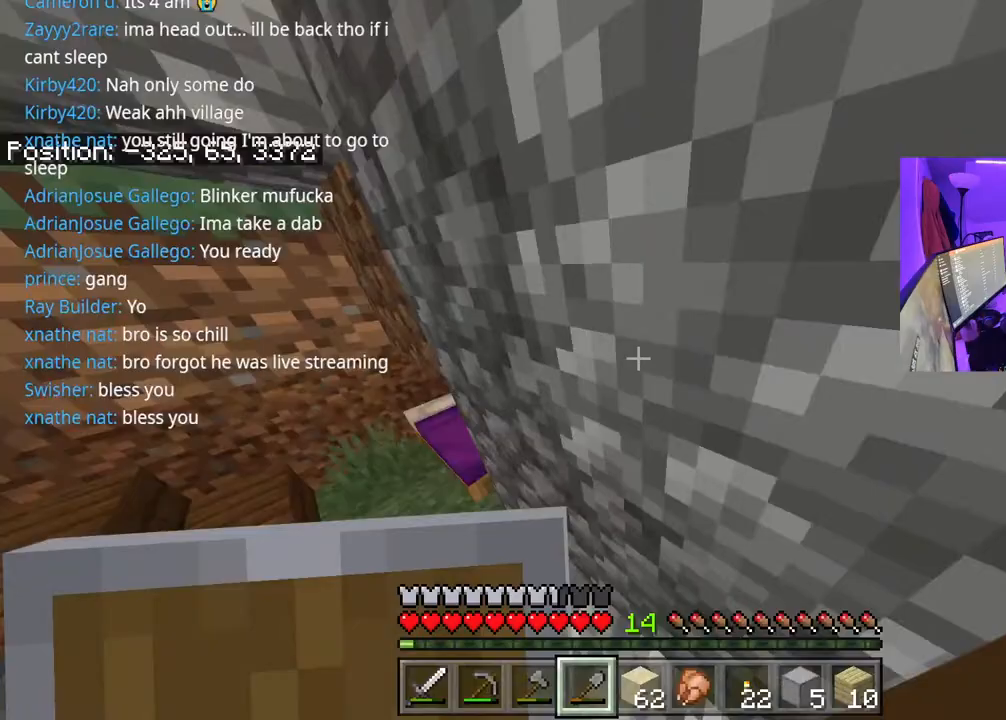
{"buttons": [], "left_stick": "up-right", "right_stick": "right", "events": [[50, "left_stick", "right"], [250, "left_stick", "up-right"], [267, "L2", "down"], [333, "L2", "up"]]}
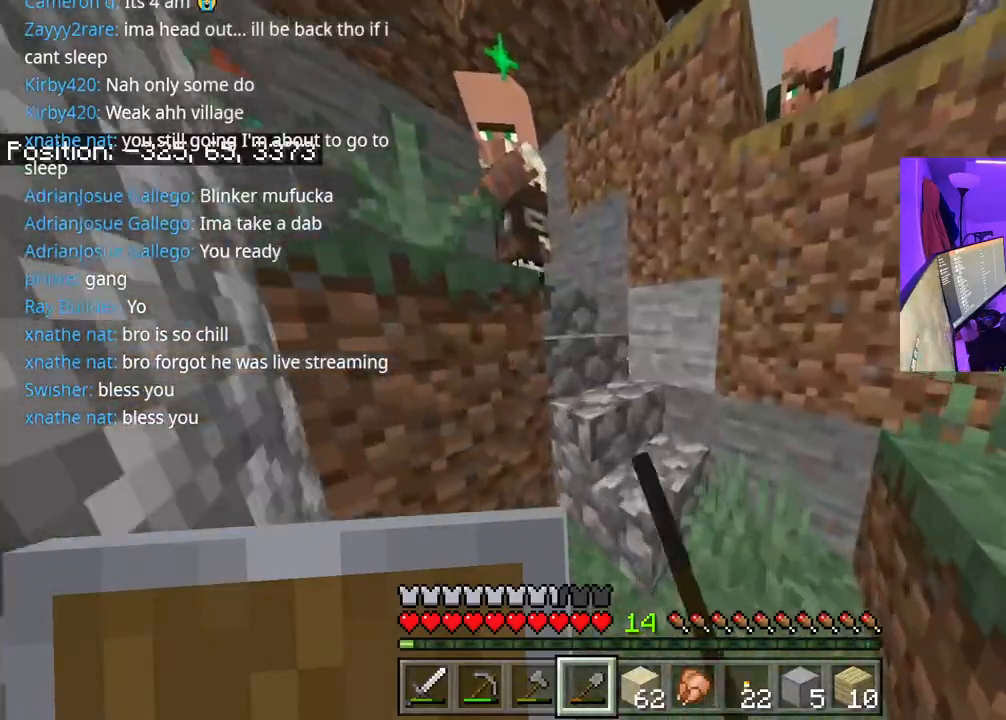
{"buttons": [], "left_stick": "up-right", "right_stick": "center", "events": [[117, "right_stick", "center"], [167, "right_stick", "left"], [300, "right_stick", "center"]]}
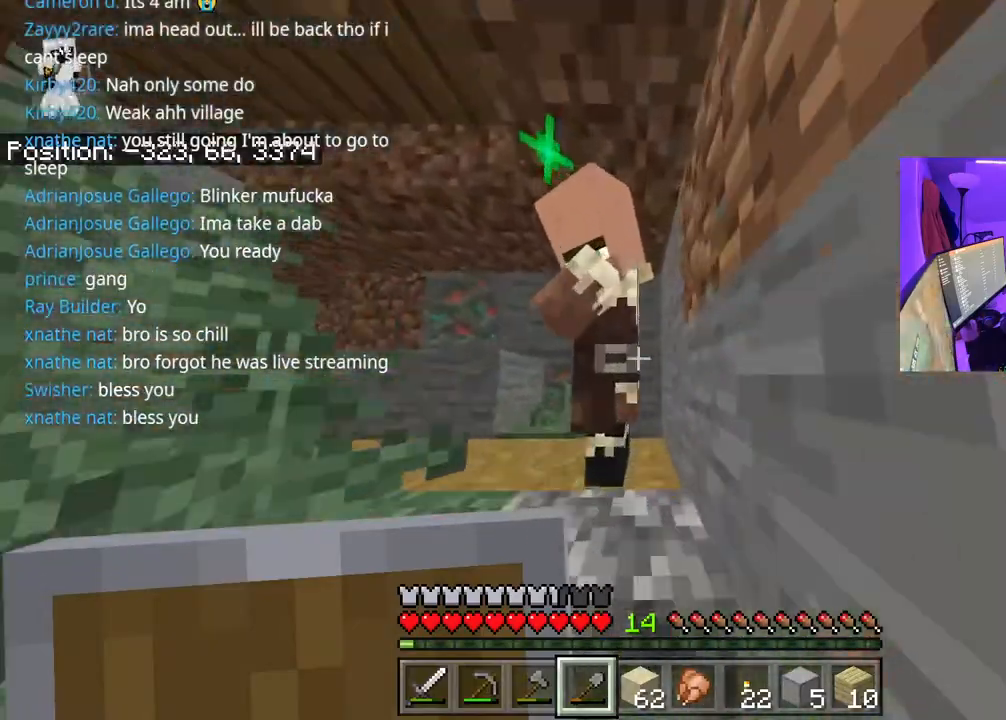
{"buttons": [], "left_stick": "up", "right_stick": "left", "events": [[217, "left_stick", "up"], [350, "right_stick", "left"]]}
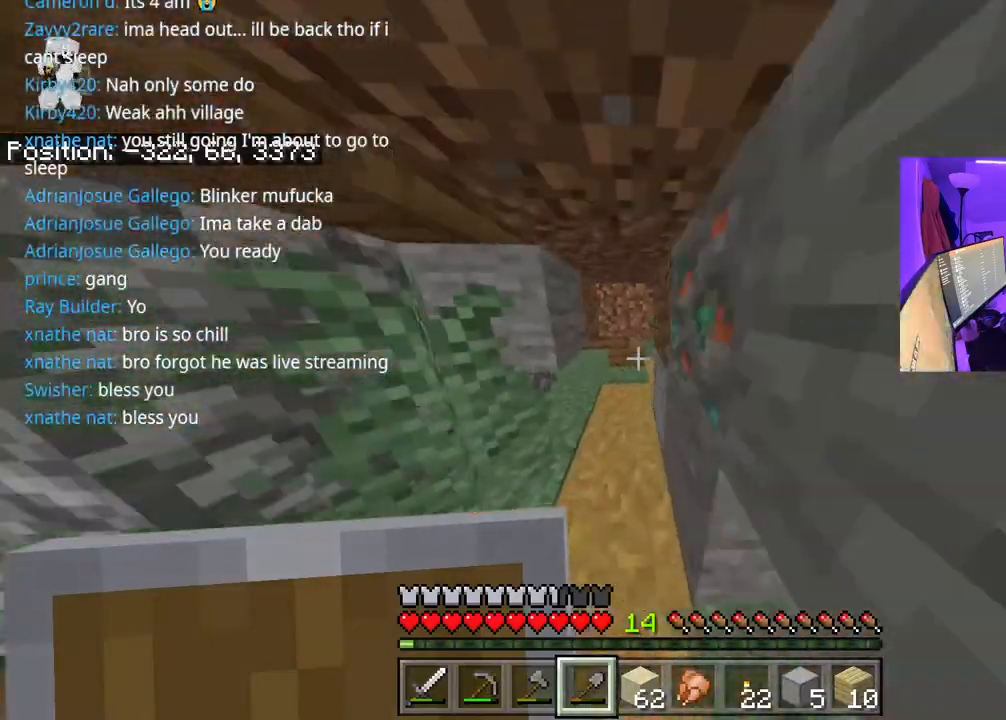
{"buttons": [], "left_stick": "up", "right_stick": "right", "events": [[233, "right_stick", "right"]]}
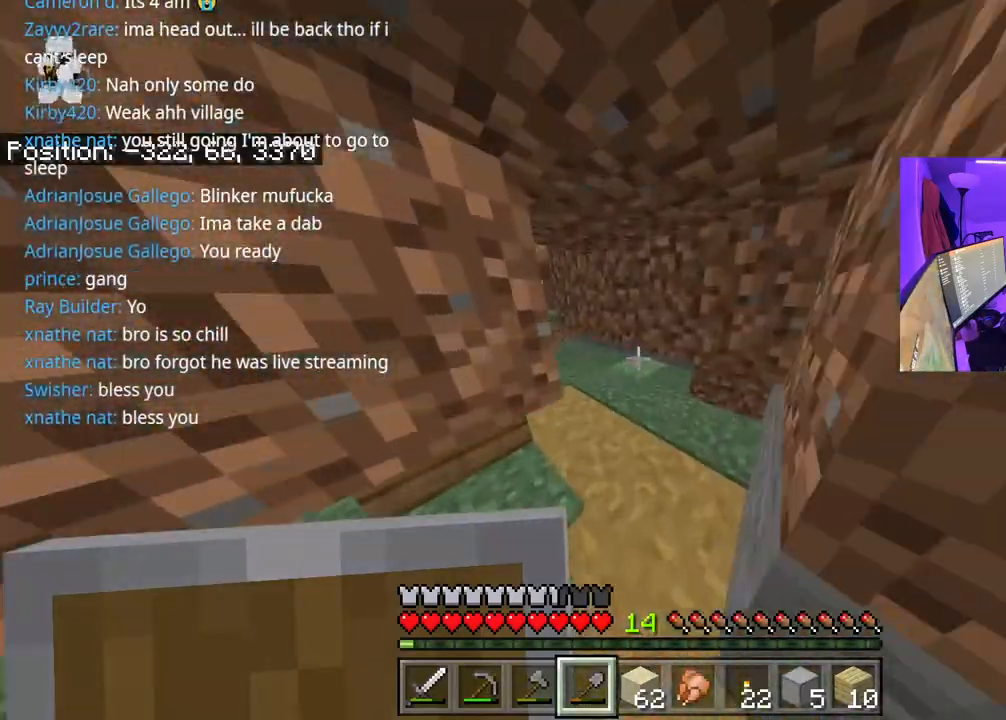
{"buttons": [], "left_stick": "up", "right_stick": "left", "events": [[100, "right_stick", "left"]]}
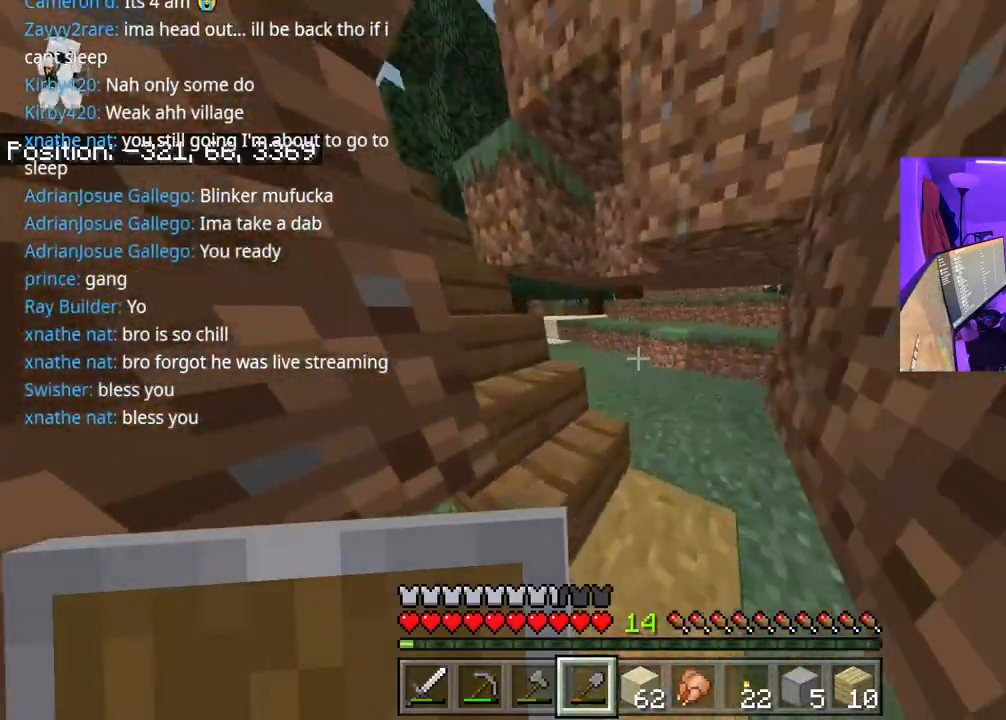
{"buttons": [], "left_stick": "up-left", "right_stick": "left", "events": [[267, "right_stick", "up-left"], [383, "left_stick", "up-left"], [433, "right_stick", "left"]]}
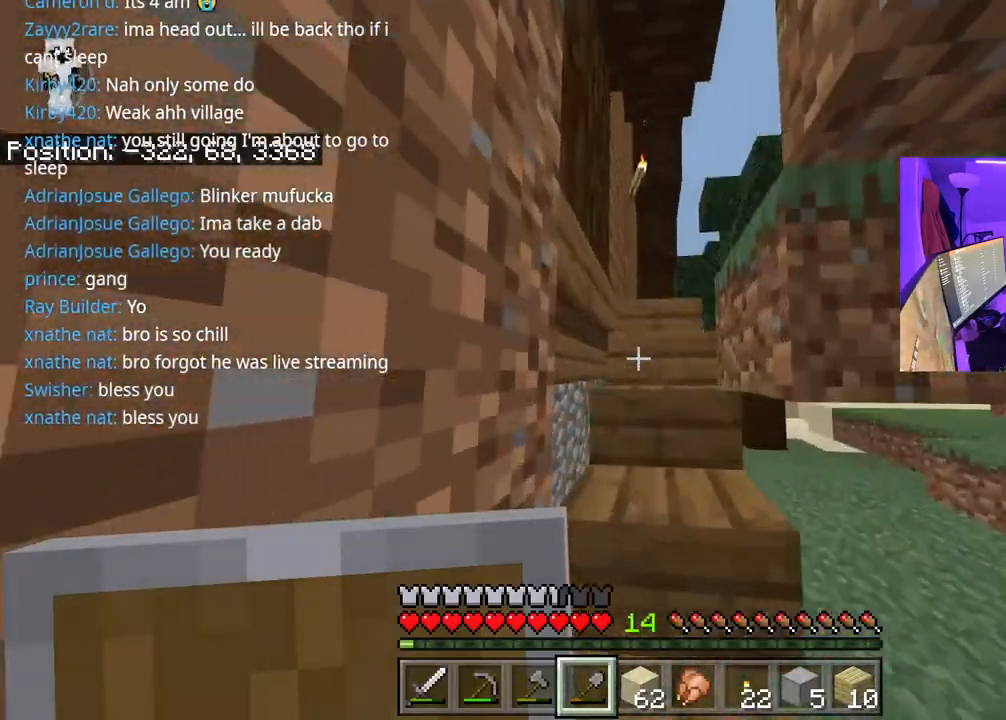
{"buttons": [], "left_stick": "up", "right_stick": "left", "events": [[83, "left_stick", "up"]]}
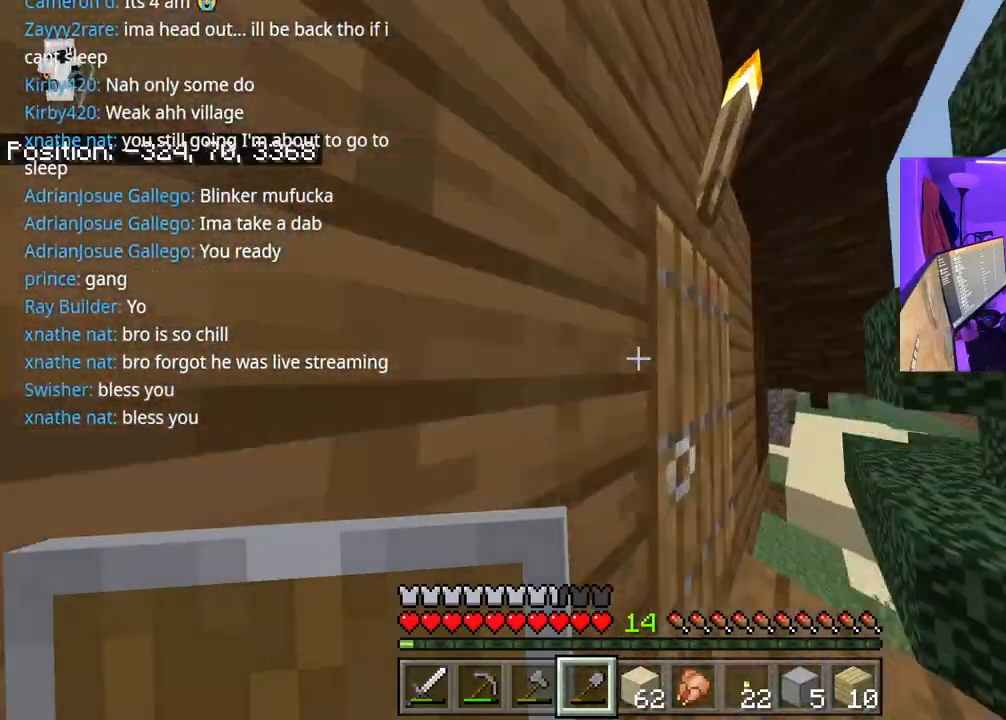
{"buttons": [], "left_stick": "up", "right_stick": "center", "events": [[133, "L2", "down"], [183, "L2", "up"], [500, "right_stick", "center"]]}
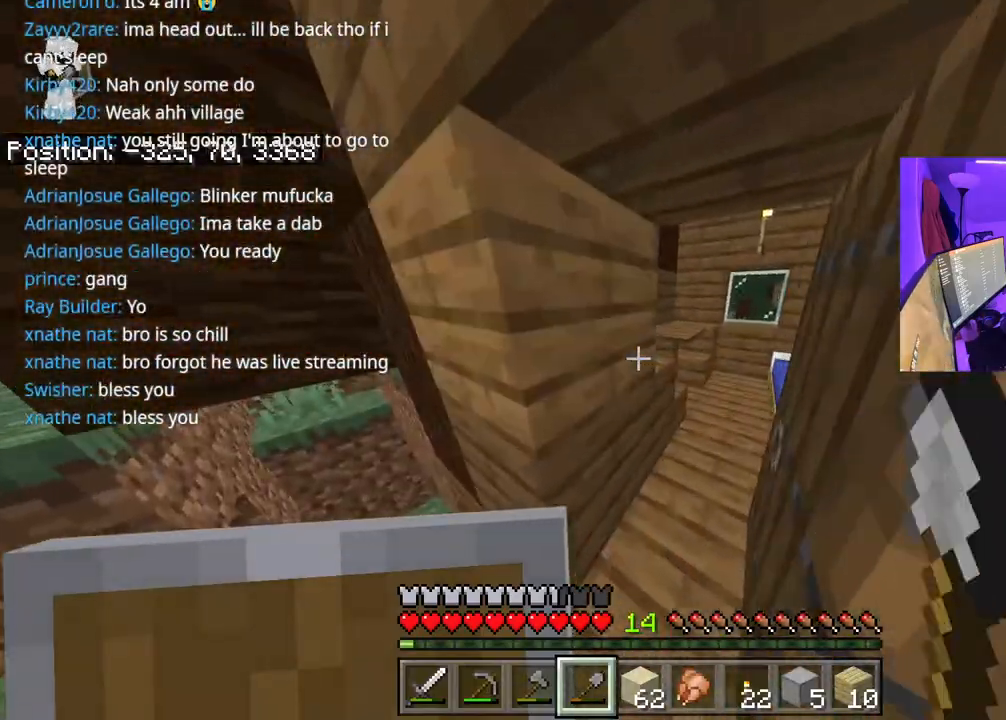
{"buttons": [], "left_stick": "up-right", "right_stick": "center", "events": [[150, "right_stick", "right"], [200, "left_stick", "up-right"], [383, "right_stick", "center"]]}
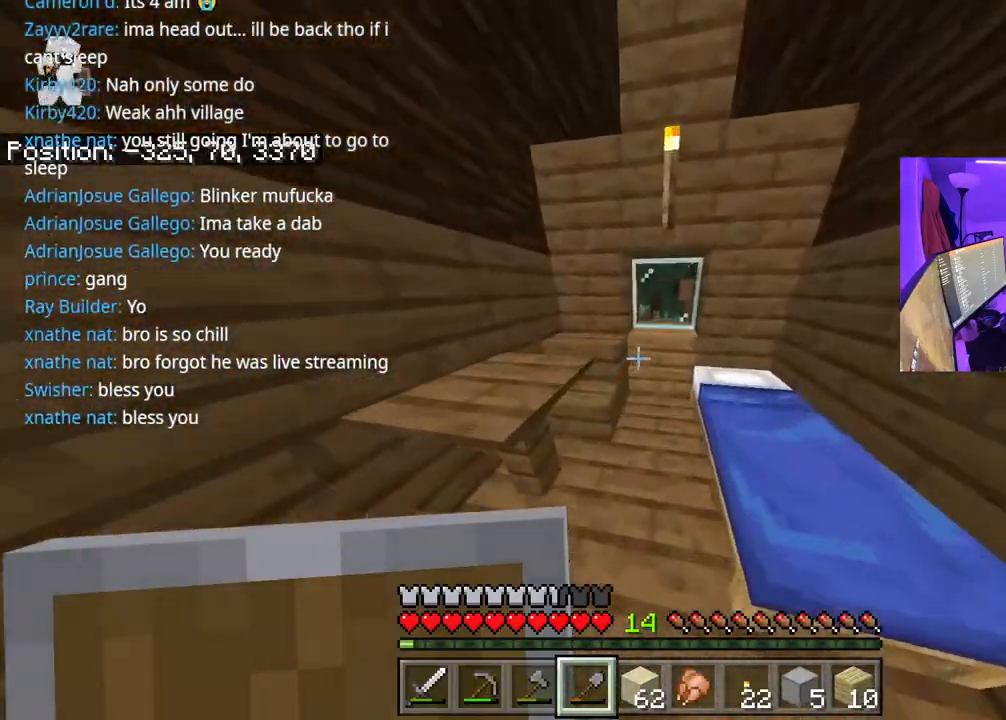
{"buttons": [], "left_stick": "up-right", "right_stick": "center", "events": [[50, "left_stick", "center"], [67, "right_stick", "right"], [117, "left_stick", "down"], [117, "right_stick", "down-right"], [217, "left_stick", "down-right"], [283, "right_stick", "right"], [367, "left_stick", "up-right"], [500, "right_stick", "center"]]}
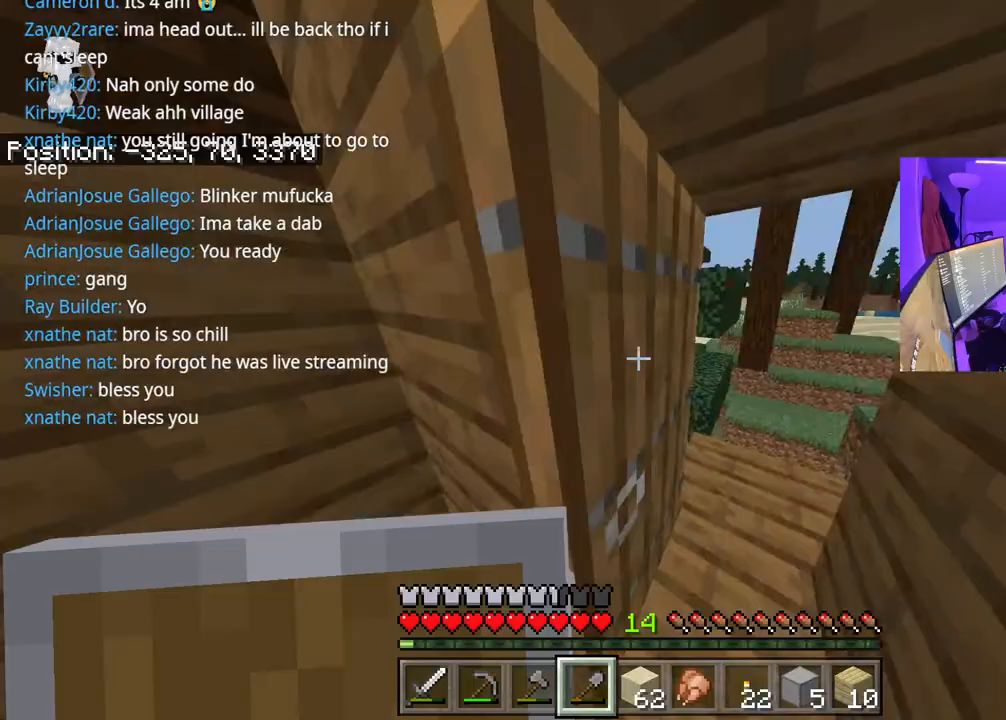
{"buttons": [], "left_stick": "up-right", "right_stick": "left", "events": [[467, "right_stick", "left"]]}
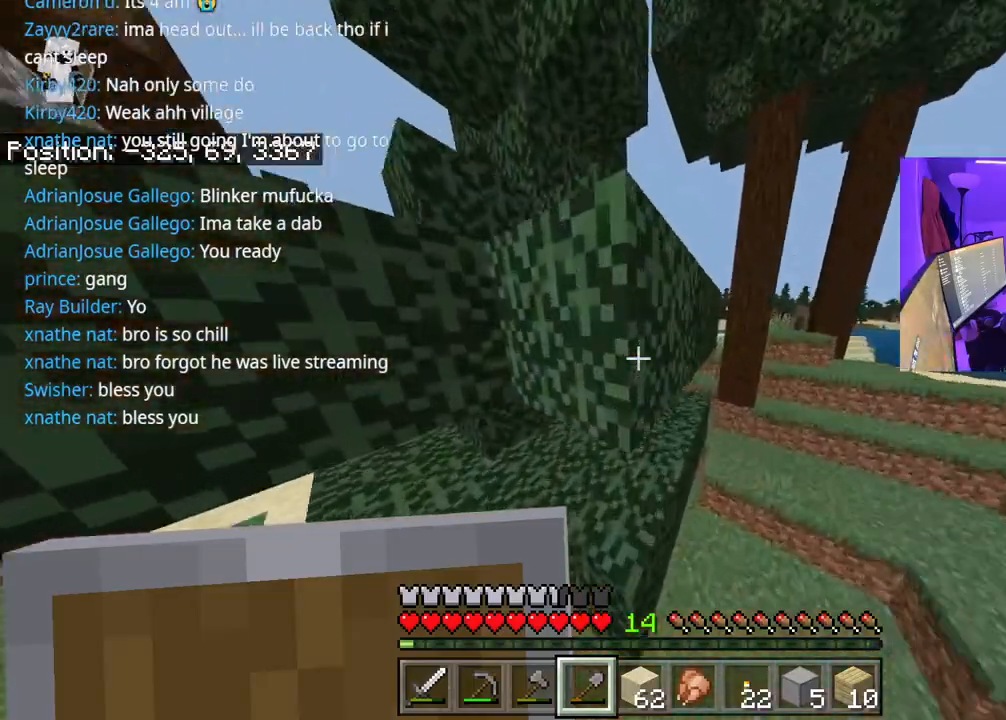
{"buttons": [], "left_stick": "up-left", "right_stick": "left", "events": [[117, "left_stick", "up-left"], [250, "left_stick", "left"], [467, "left_stick", "up-left"]]}
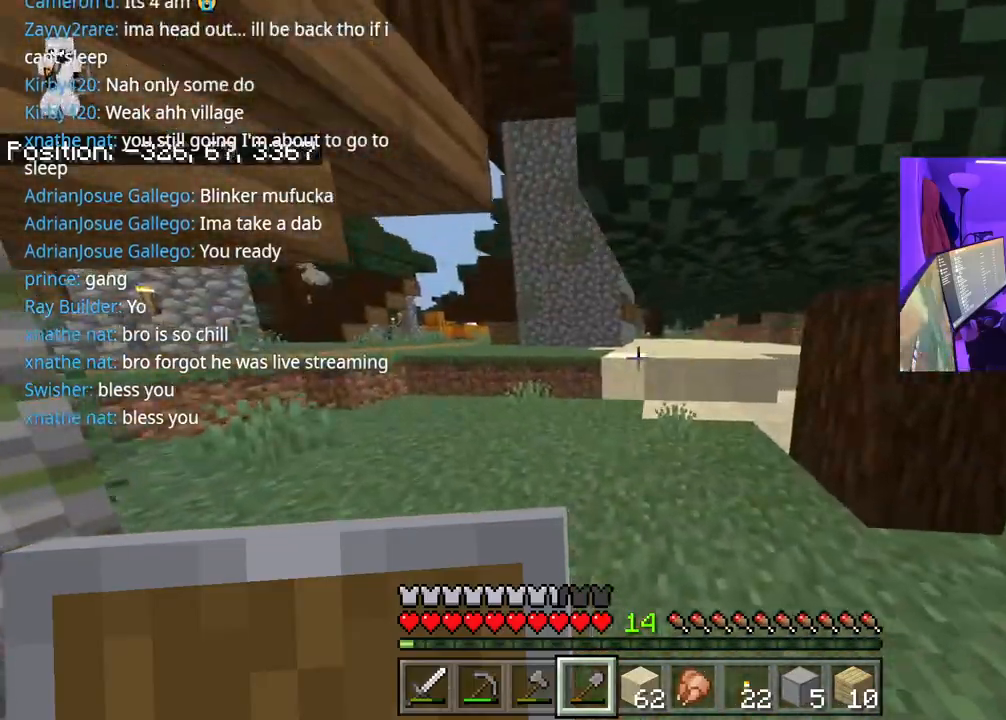
{"buttons": [], "left_stick": "up", "right_stick": "left", "events": [[250, "left_stick", "up"]]}
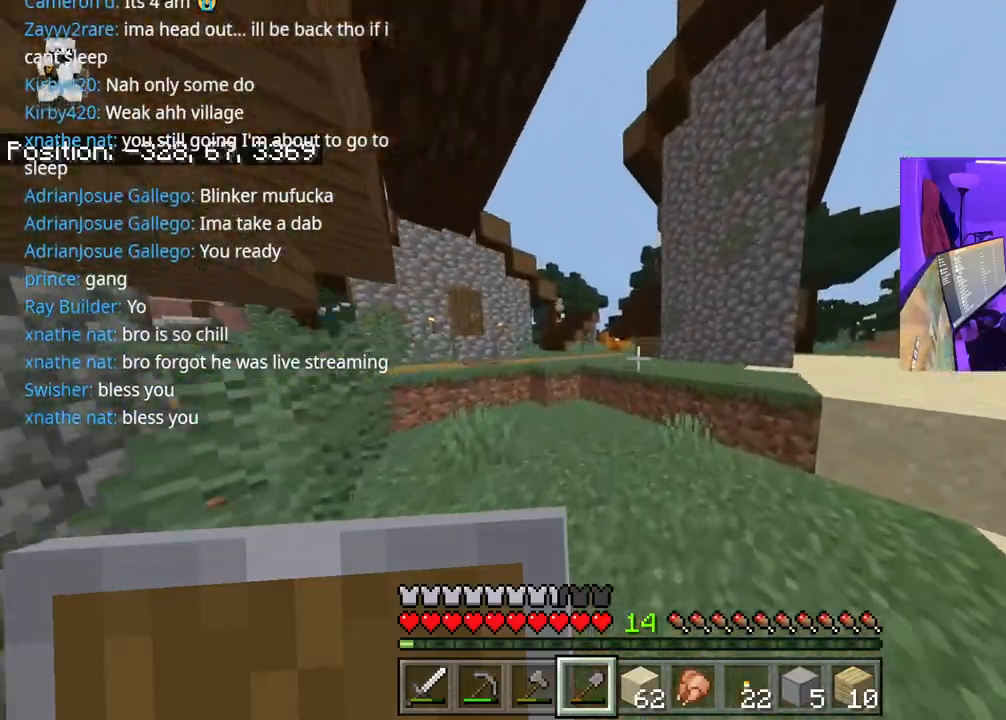
{"buttons": ["A"], "left_stick": "up", "right_stick": "center", "events": [[117, "right_stick", "center"], [250, "A", "down"]]}
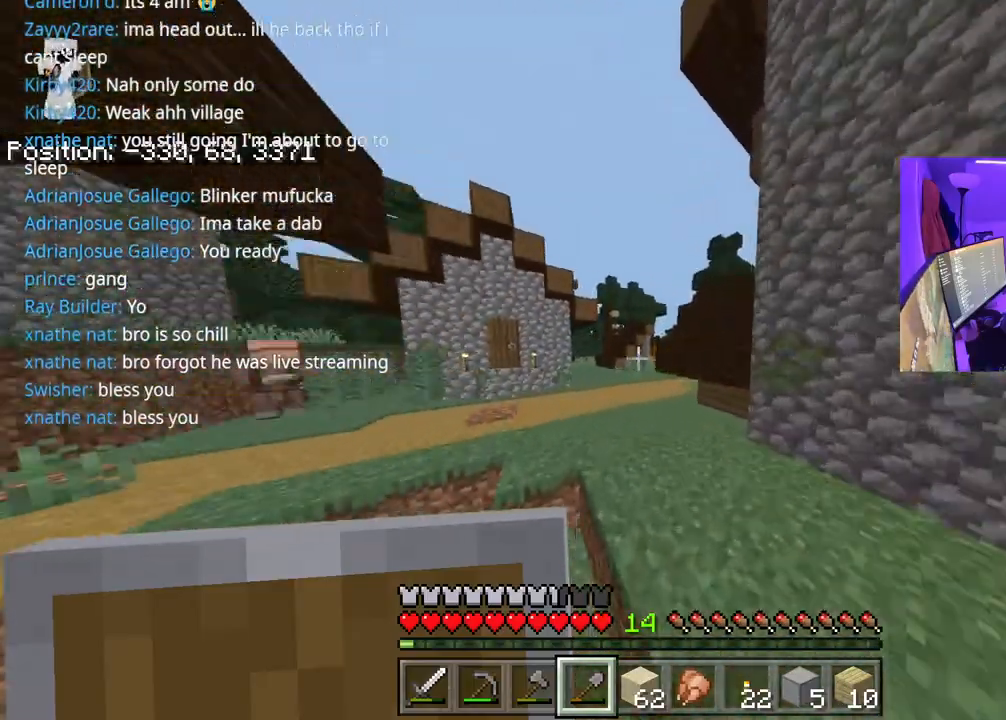
{"buttons": [], "left_stick": "up-left", "right_stick": "left", "events": [[400, "left_stick", "up-left"], [483, "right_stick", "left"], [500, "A", "up"]]}
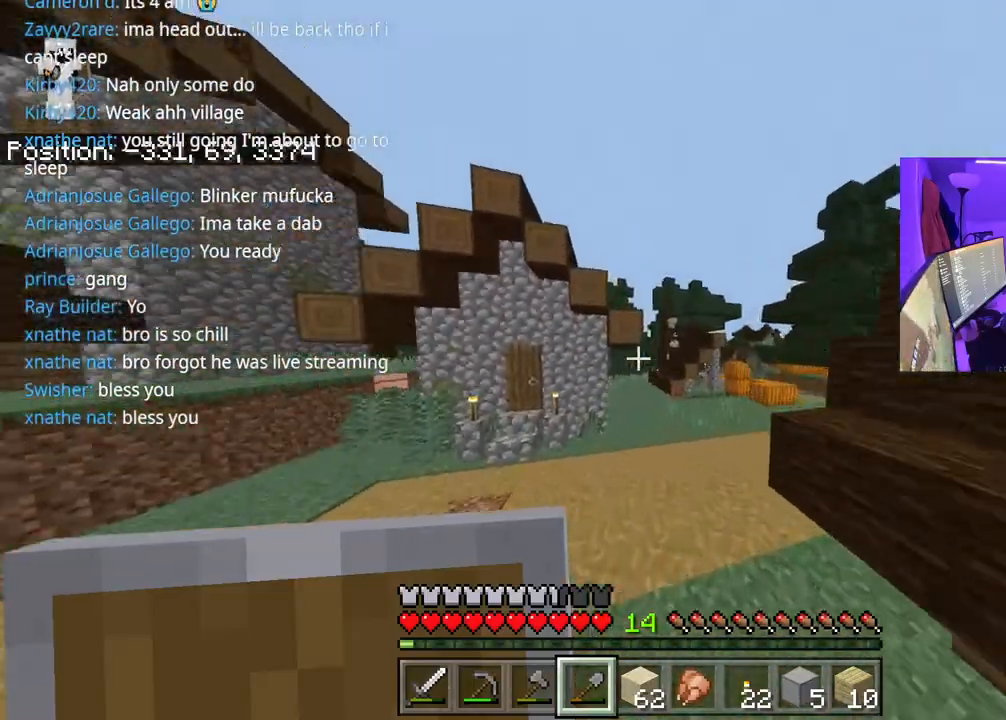
{"buttons": [], "left_stick": "up-left", "right_stick": "center", "events": [[117, "right_stick", "center"]]}
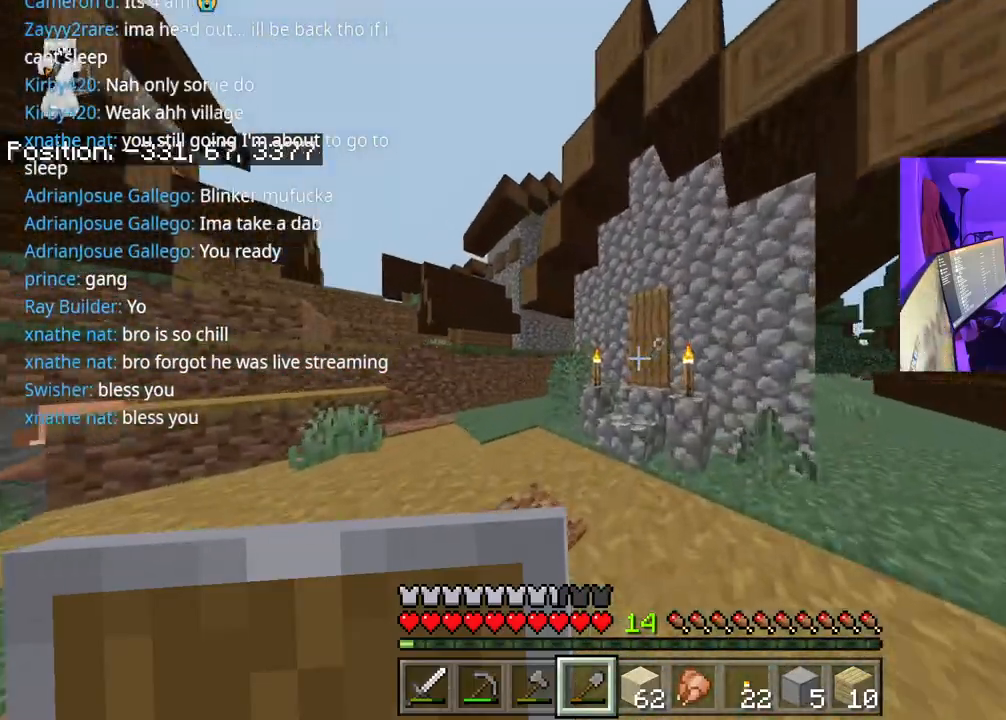
{"buttons": [], "left_stick": "up-right", "right_stick": "right", "events": [[17, "L2", "down"], [117, "A", "down"], [117, "right_stick", "down"], [233, "L2", "up"], [267, "A", "up"], [300, "left_stick", "up"], [333, "right_stick", "center"], [400, "left_stick", "up-right"], [433, "right_stick", "right"]]}
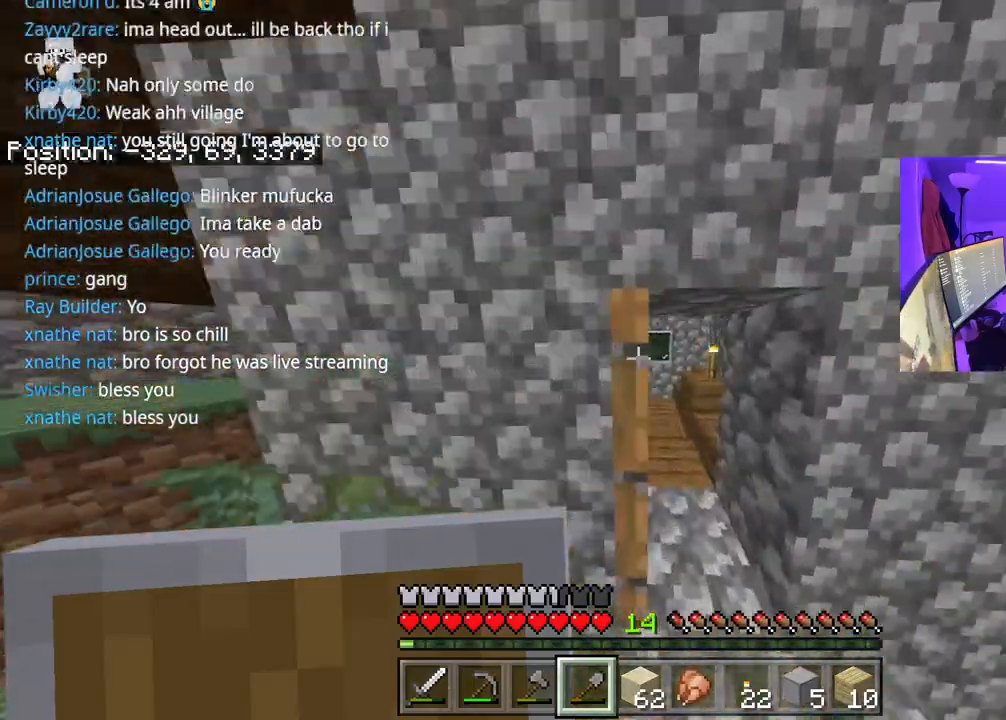
{"buttons": [], "left_stick": "left", "right_stick": "left", "events": [[67, "right_stick", "center"], [400, "right_stick", "left"], [433, "left_stick", "left"]]}
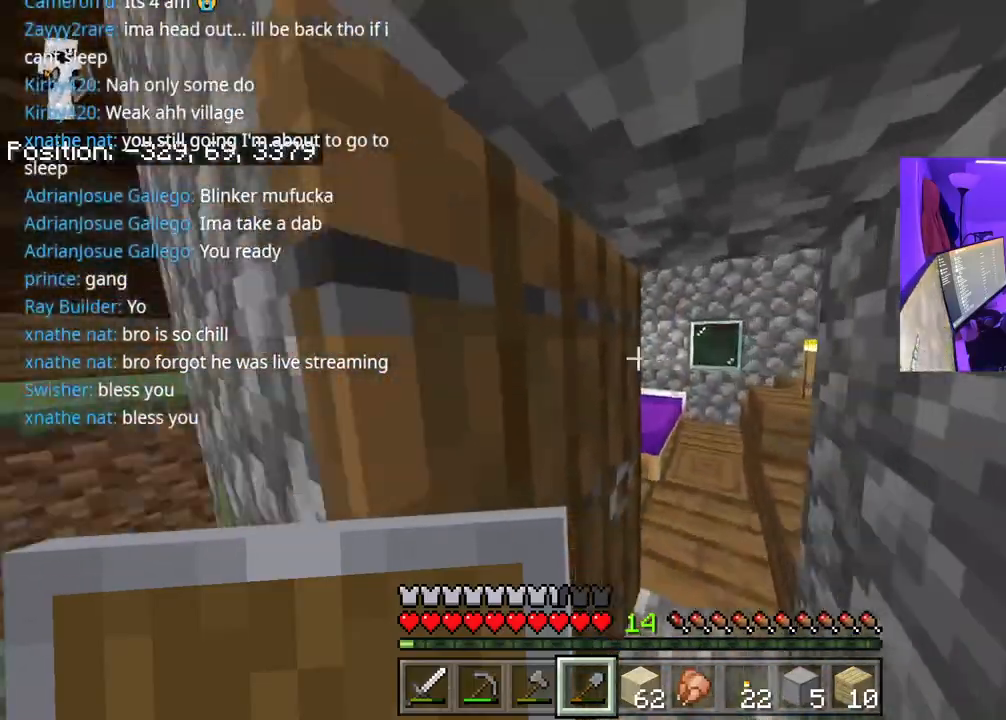
{"buttons": [], "left_stick": "up-left", "right_stick": "left", "events": [[167, "left_stick", "up-left"]]}
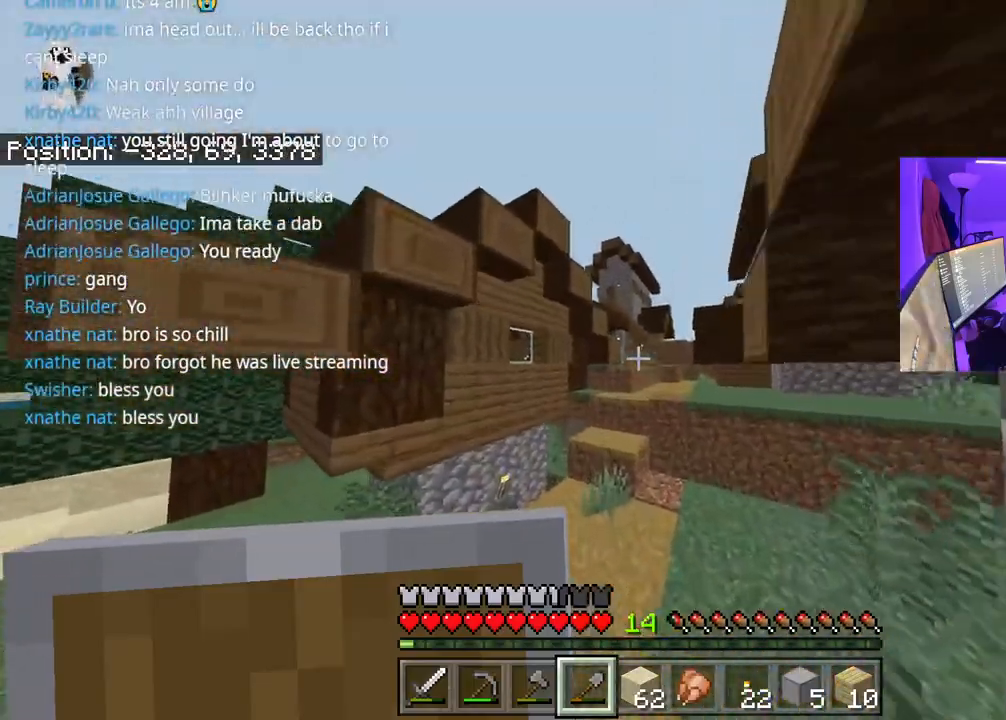
{"buttons": ["A"], "left_stick": "up", "right_stick": "center", "events": [[300, "left_stick", "up"], [333, "A", "down"], [500, "right_stick", "center"]]}
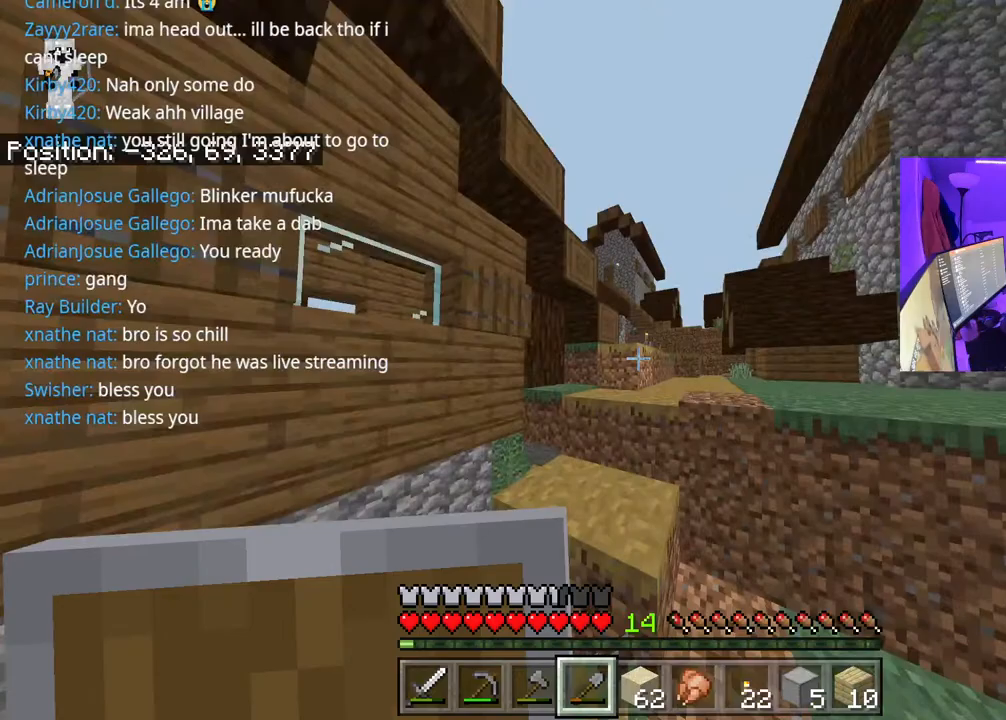
{"buttons": [], "left_stick": "up", "right_stick": "center", "events": [[17, "A", "up"], [317, "A", "down"], [450, "A", "up"]]}
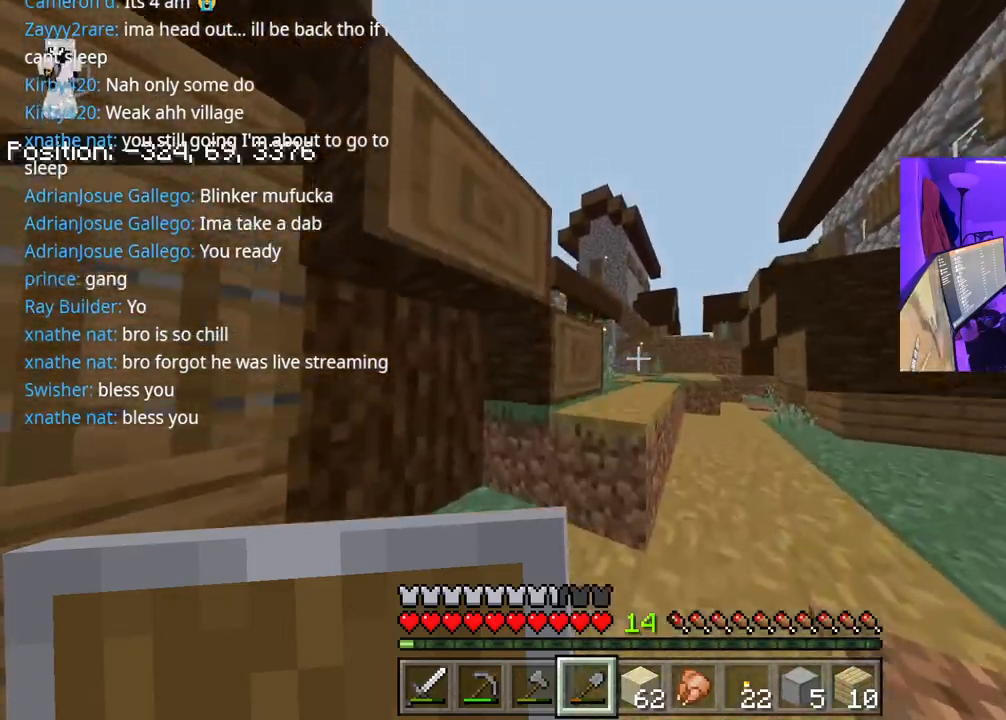
{"buttons": [], "left_stick": "up", "right_stick": "center", "events": [[183, "A", "down"], [400, "A", "up"]]}
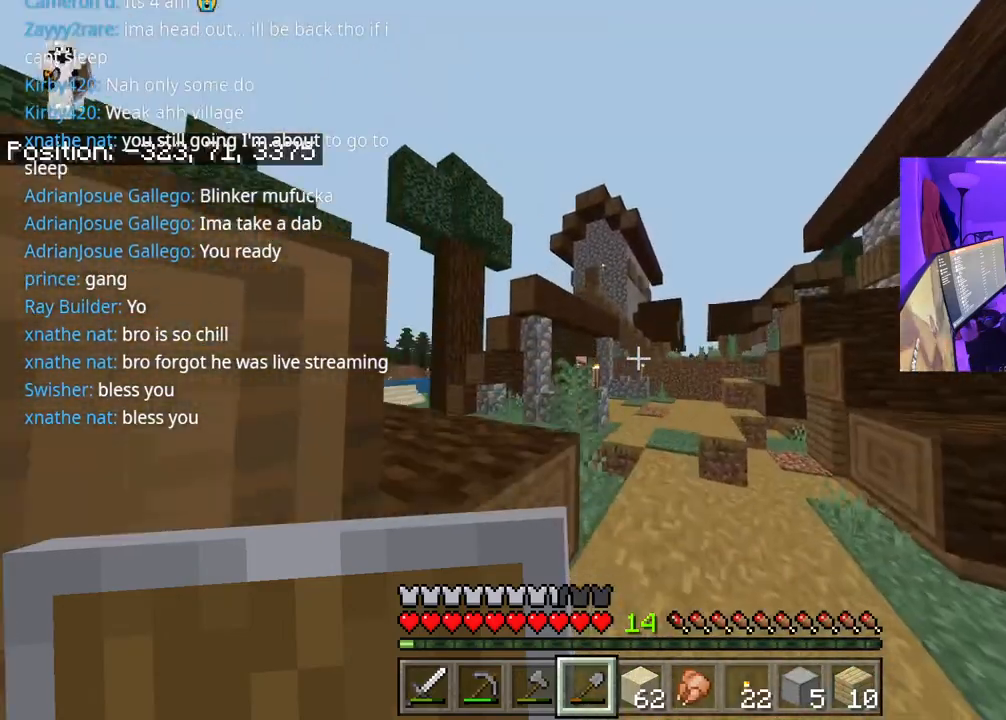
{"buttons": [], "left_stick": "up", "right_stick": "center", "events": [[250, "A", "down"], [367, "A", "up"]]}
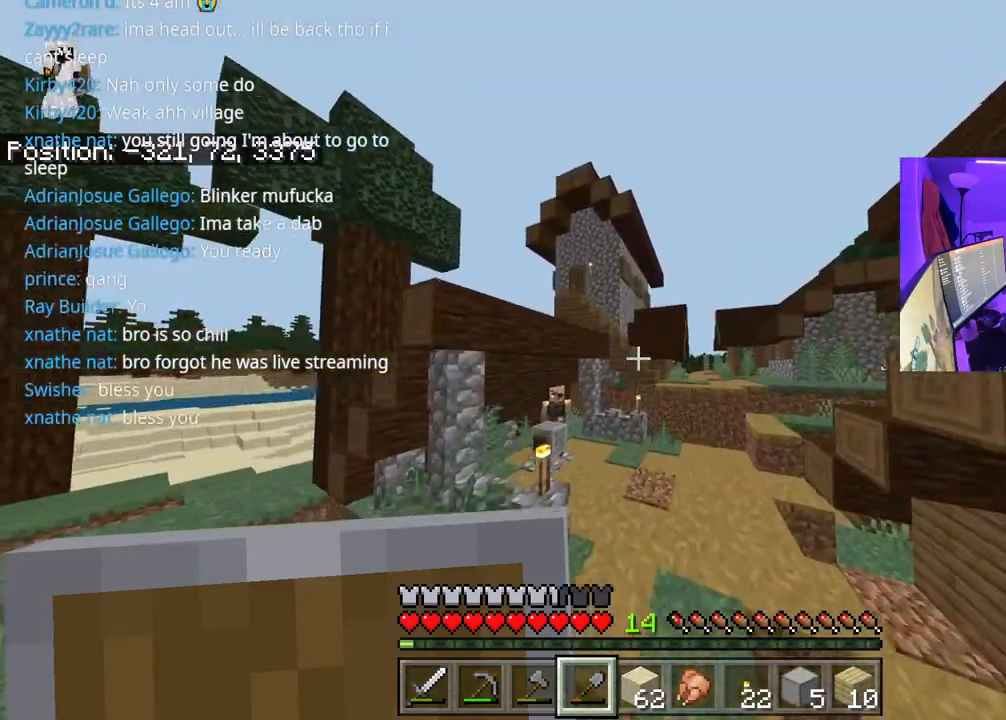
{"buttons": [], "left_stick": "up", "right_stick": "center", "events": []}
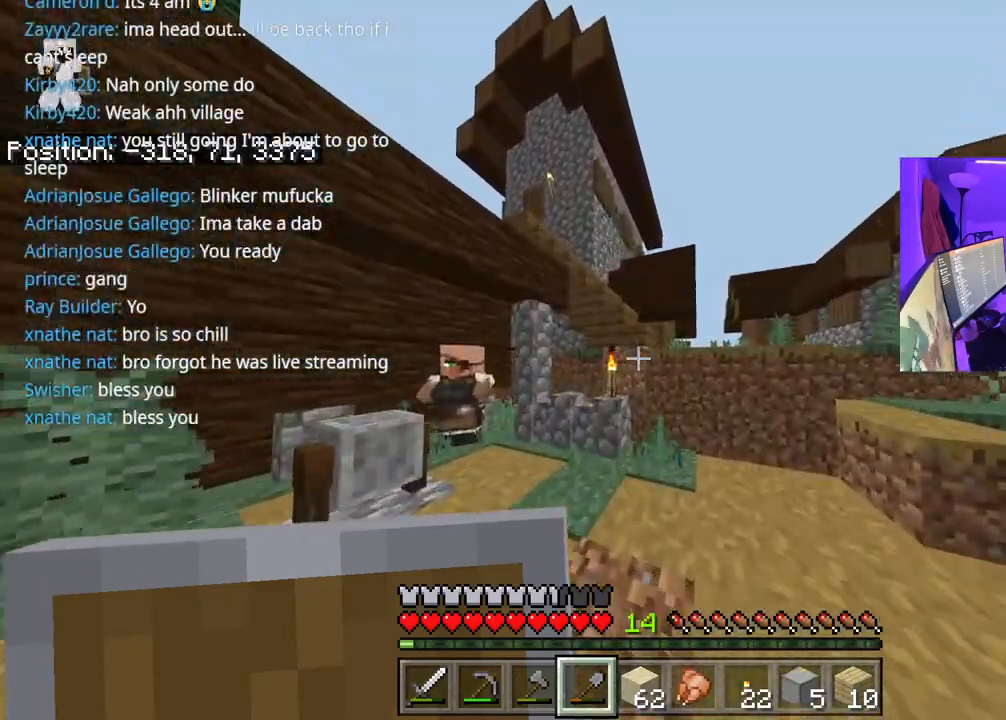
{"buttons": [], "left_stick": "up", "right_stick": "center", "events": [[50, "right_stick", "down-left"], [200, "right_stick", "center"]]}
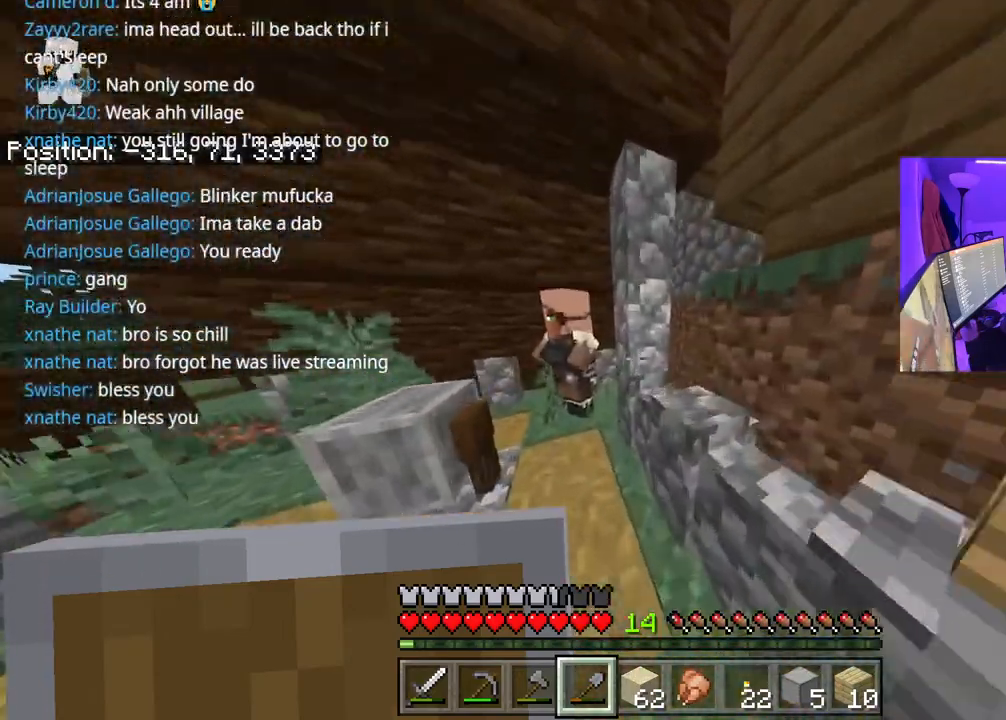
{"buttons": [], "left_stick": "up-left", "right_stick": "right", "events": [[200, "left_stick", "up-left"], [233, "right_stick", "down"], [417, "right_stick", "right"]]}